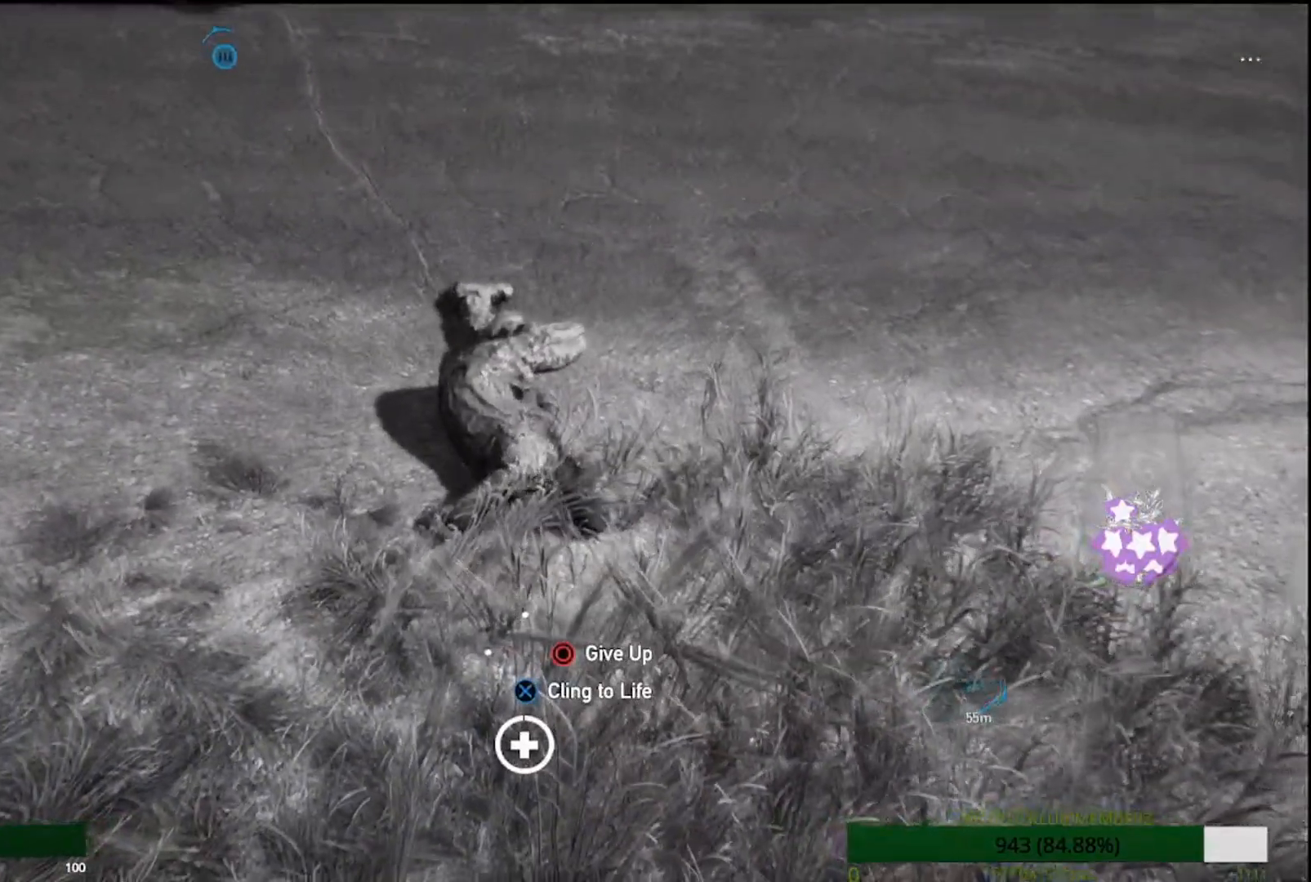
Gameplay with a controller (PlayStation layout); each line is a JSON object with the inputs held at the frame after it. "events" lists button and stick changes between this image and that frame as [ms after this image, input, new state], when the widget could be followed in between.
{"buttons": [], "left_stick": "center", "right_stick": "center", "events": [[317, "right_stick", "center"]]}
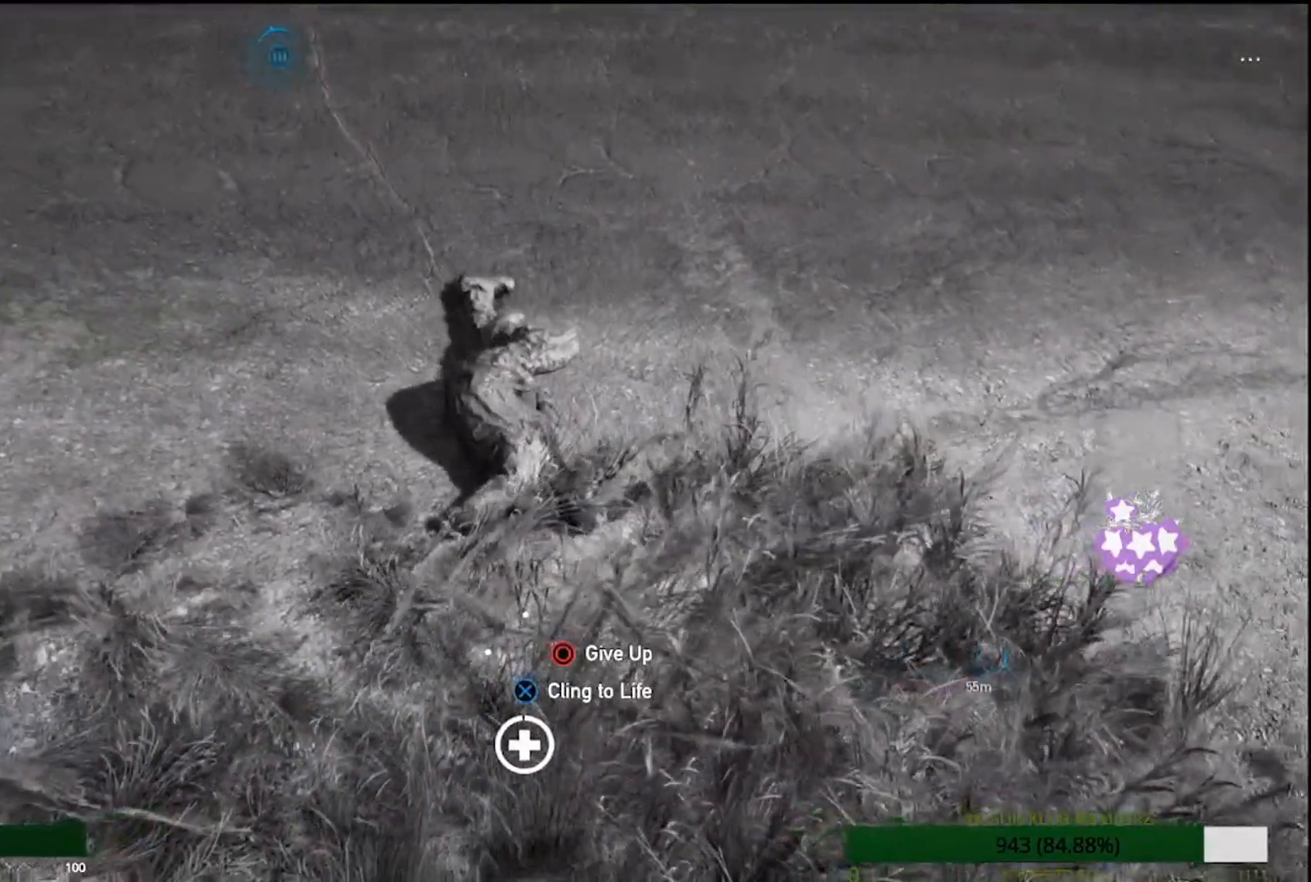
{"buttons": [], "left_stick": "center", "right_stick": "center", "events": []}
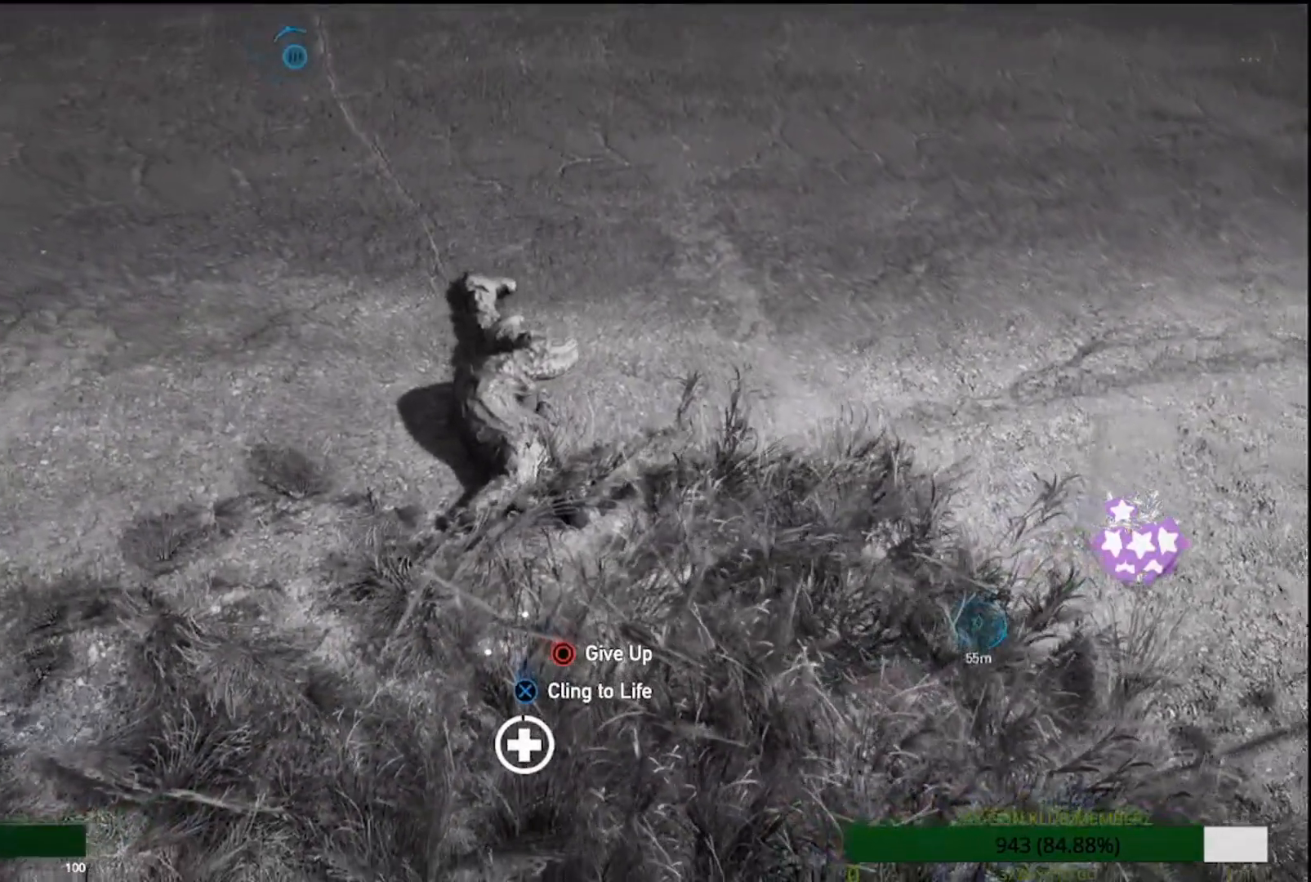
{"buttons": [], "left_stick": "center", "right_stick": "center", "events": []}
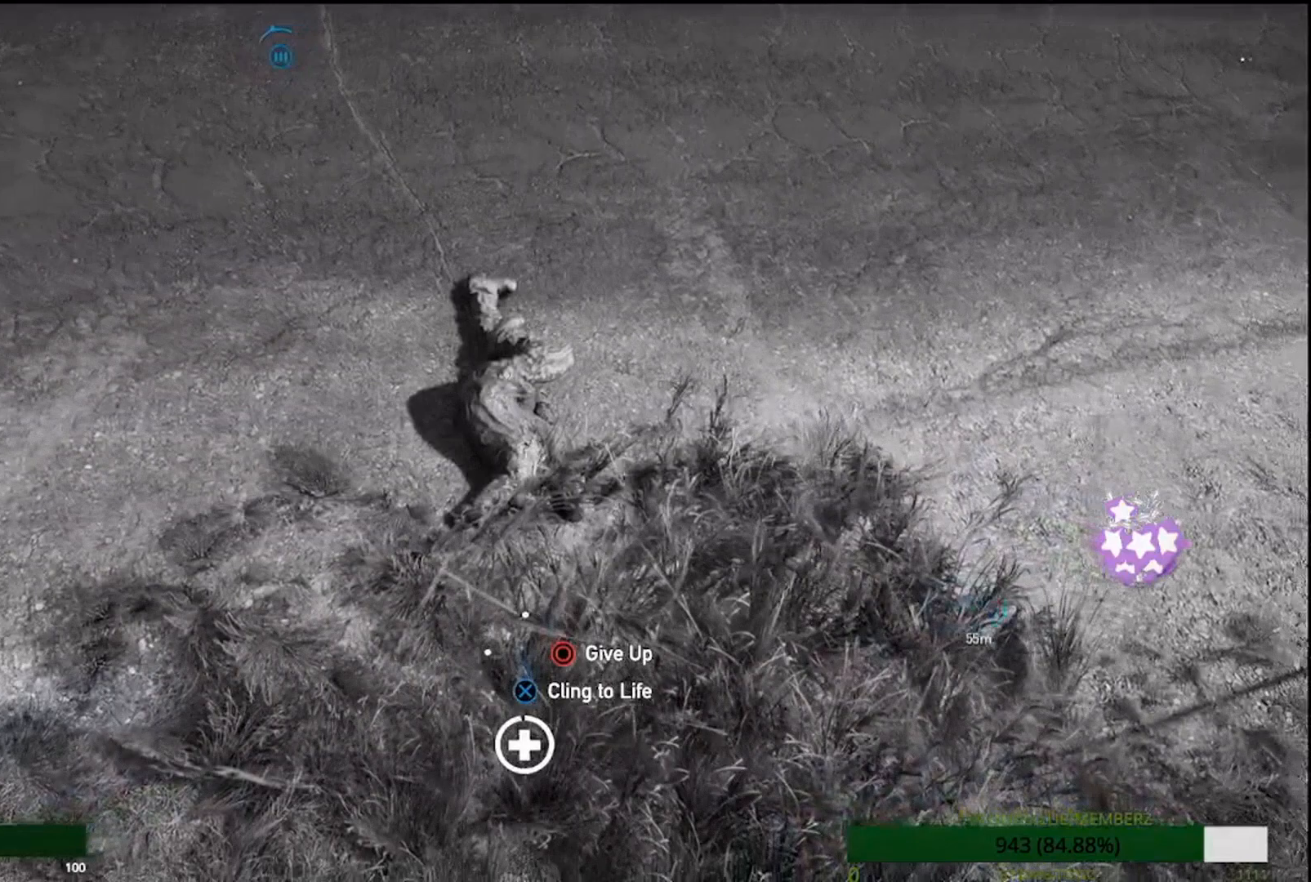
{"buttons": [], "left_stick": "center", "right_stick": "center", "events": []}
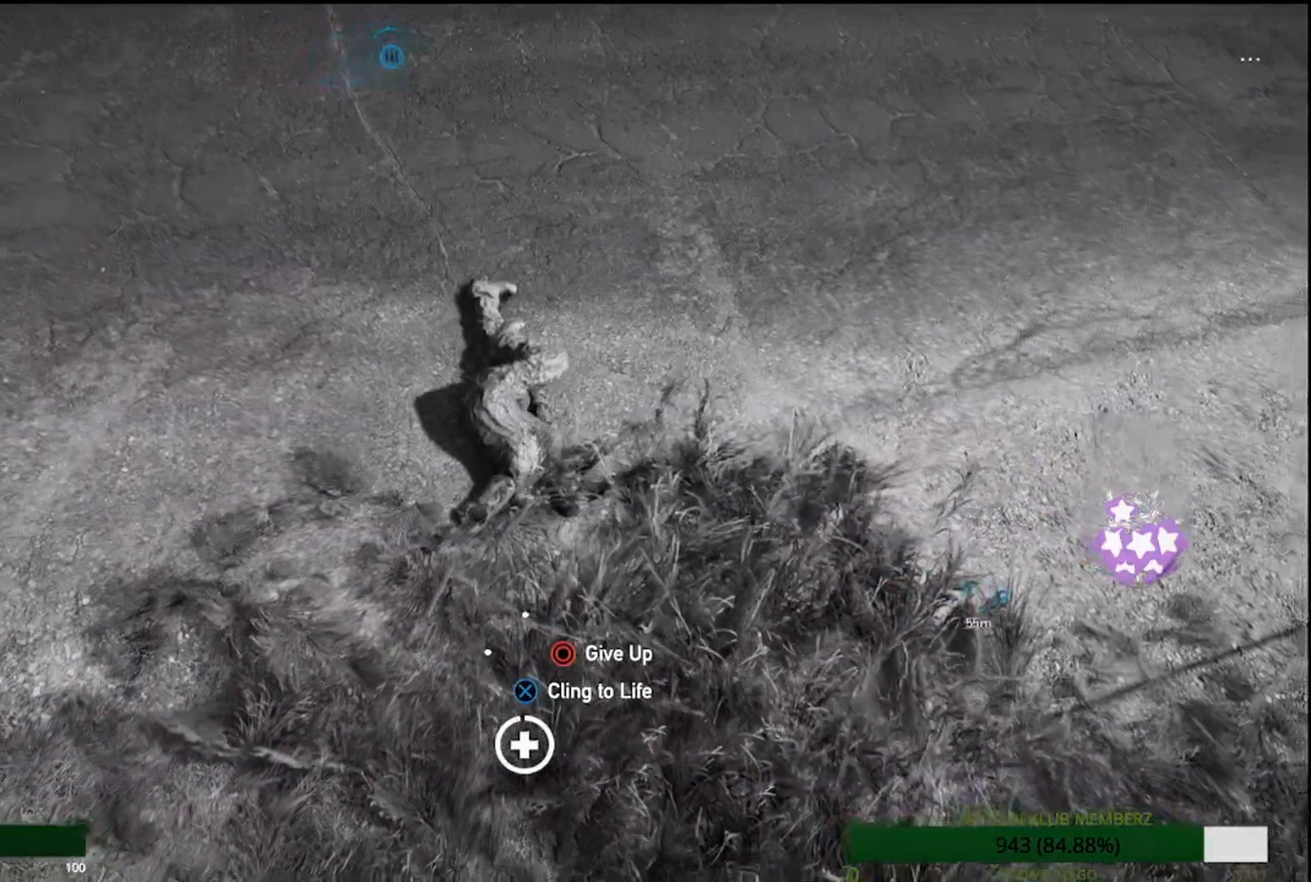
{"buttons": [], "left_stick": "center", "right_stick": "center", "events": []}
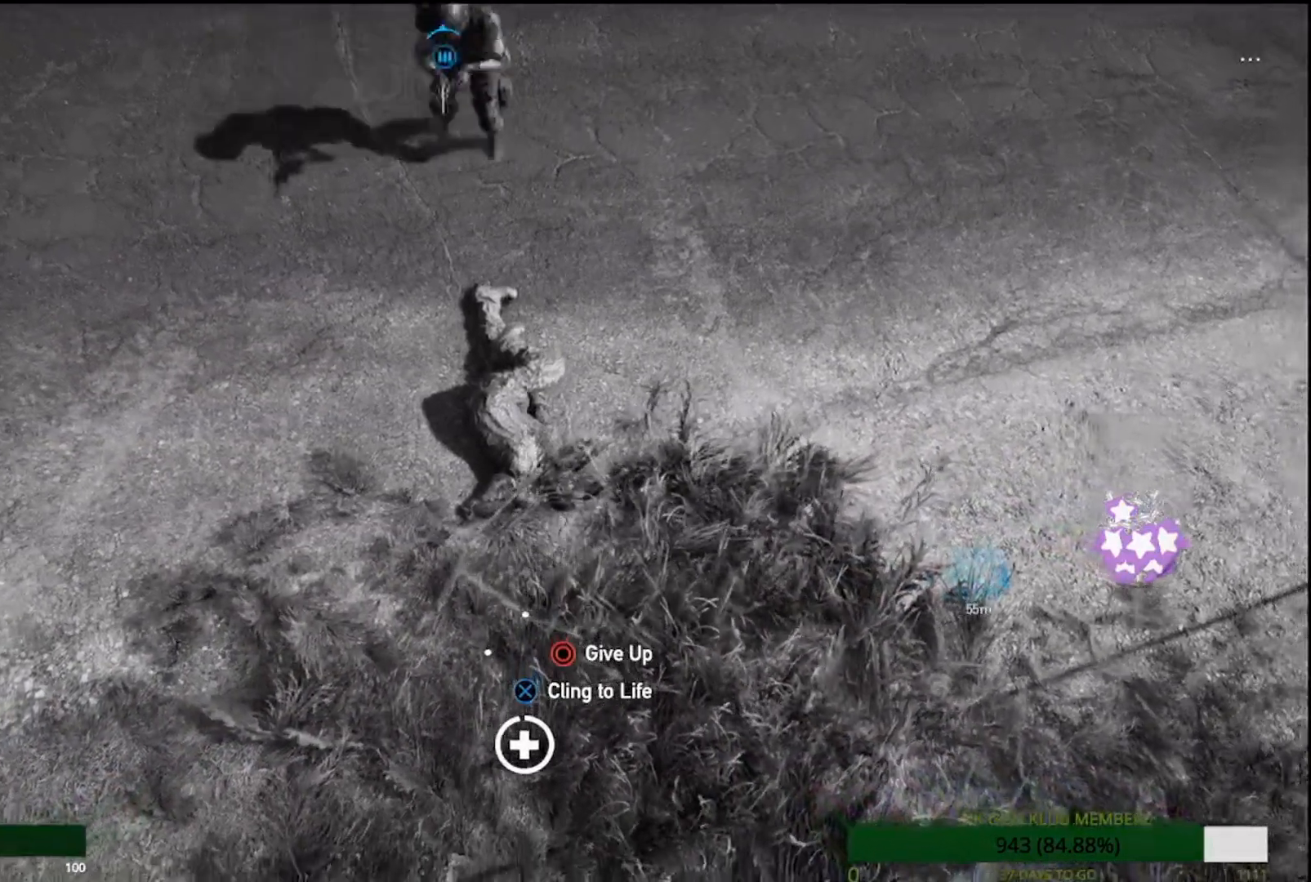
{"buttons": [], "left_stick": "center", "right_stick": "center", "events": []}
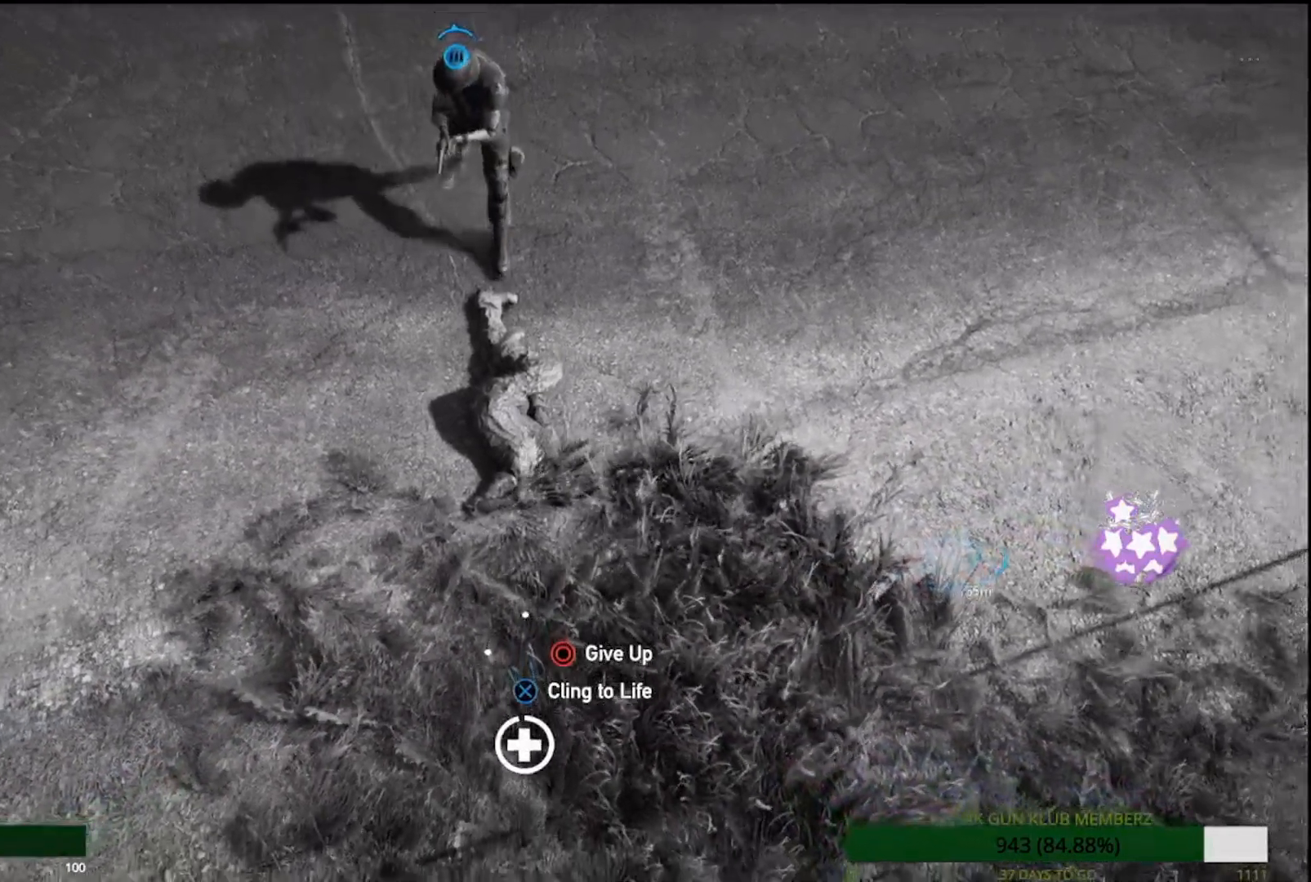
{"buttons": [], "left_stick": "center", "right_stick": "center", "events": []}
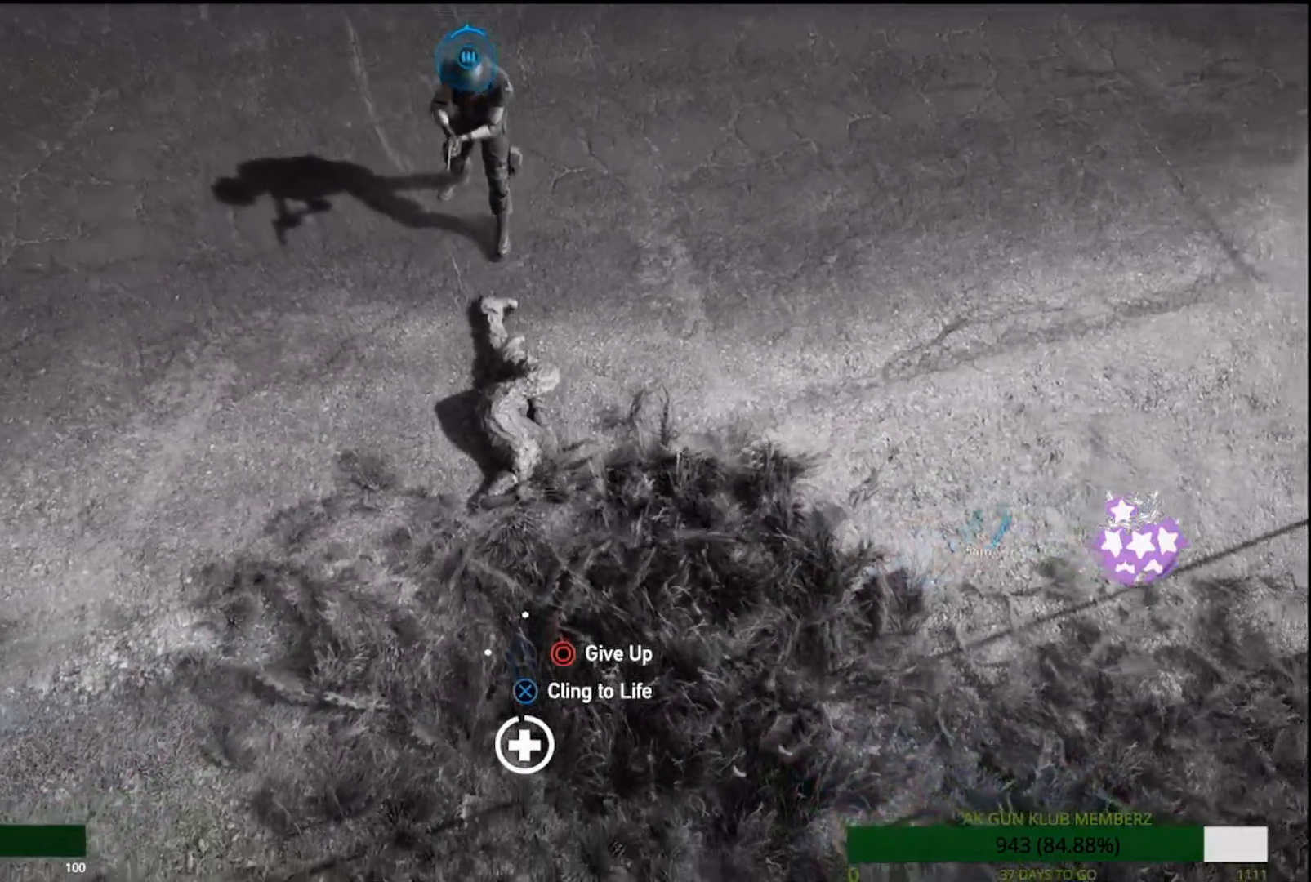
{"buttons": [], "left_stick": "center", "right_stick": "center", "events": []}
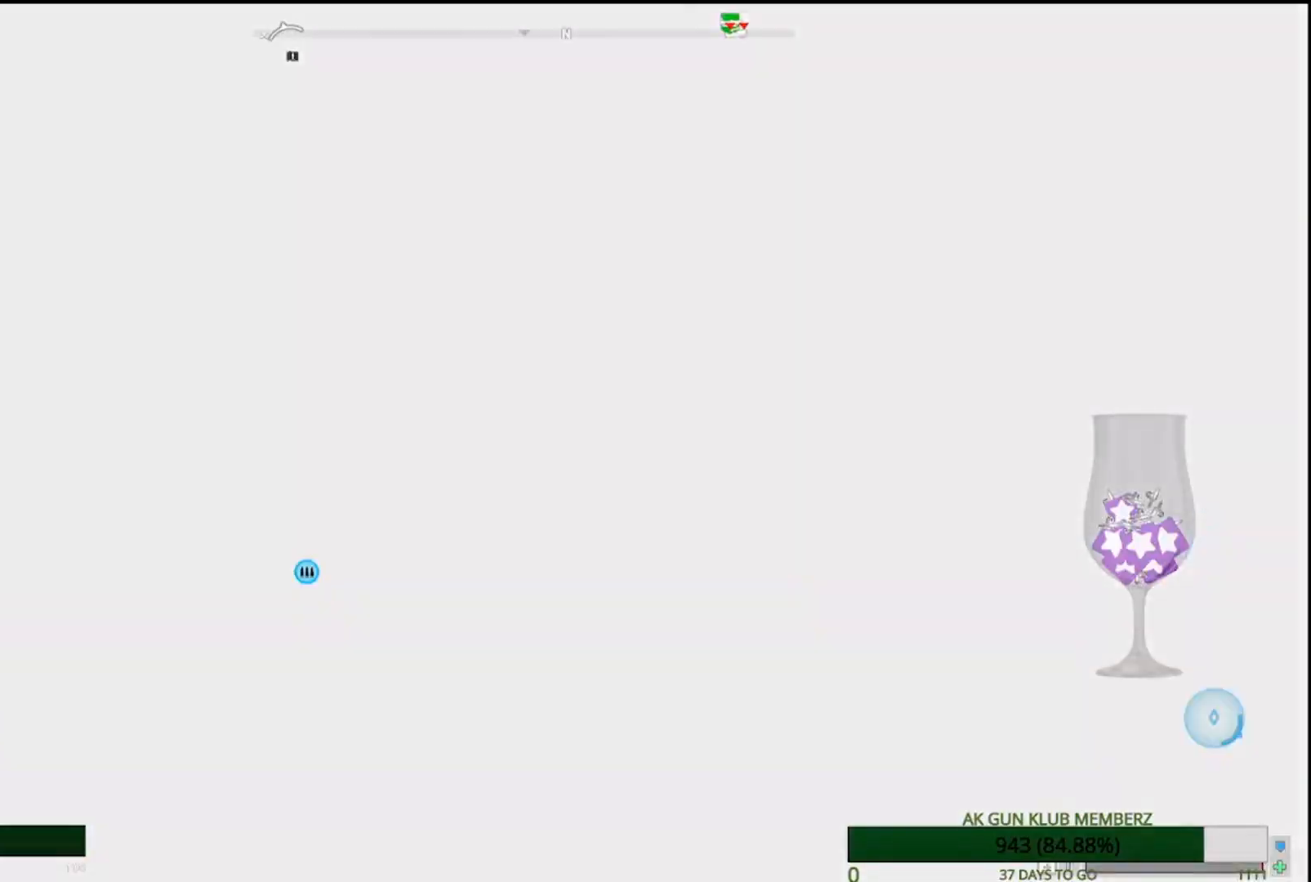
{"buttons": [], "left_stick": "center", "right_stick": "center", "events": []}
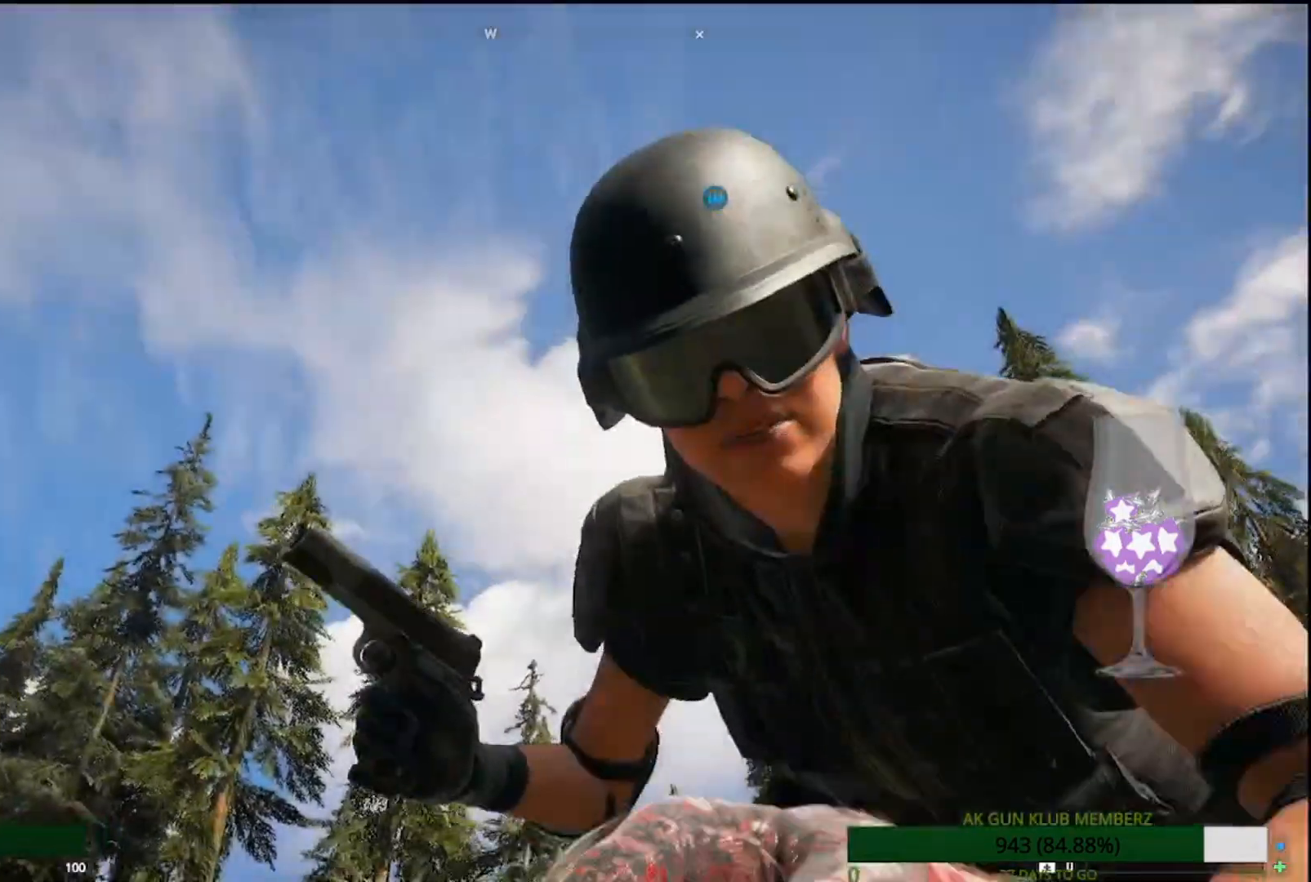
{"buttons": ["L1"], "left_stick": "center", "right_stick": "center", "events": [[167, "R1", "down"], [183, "L1", "down"], [250, "L1", "up"], [333, "R1", "up"], [400, "L1", "down"]]}
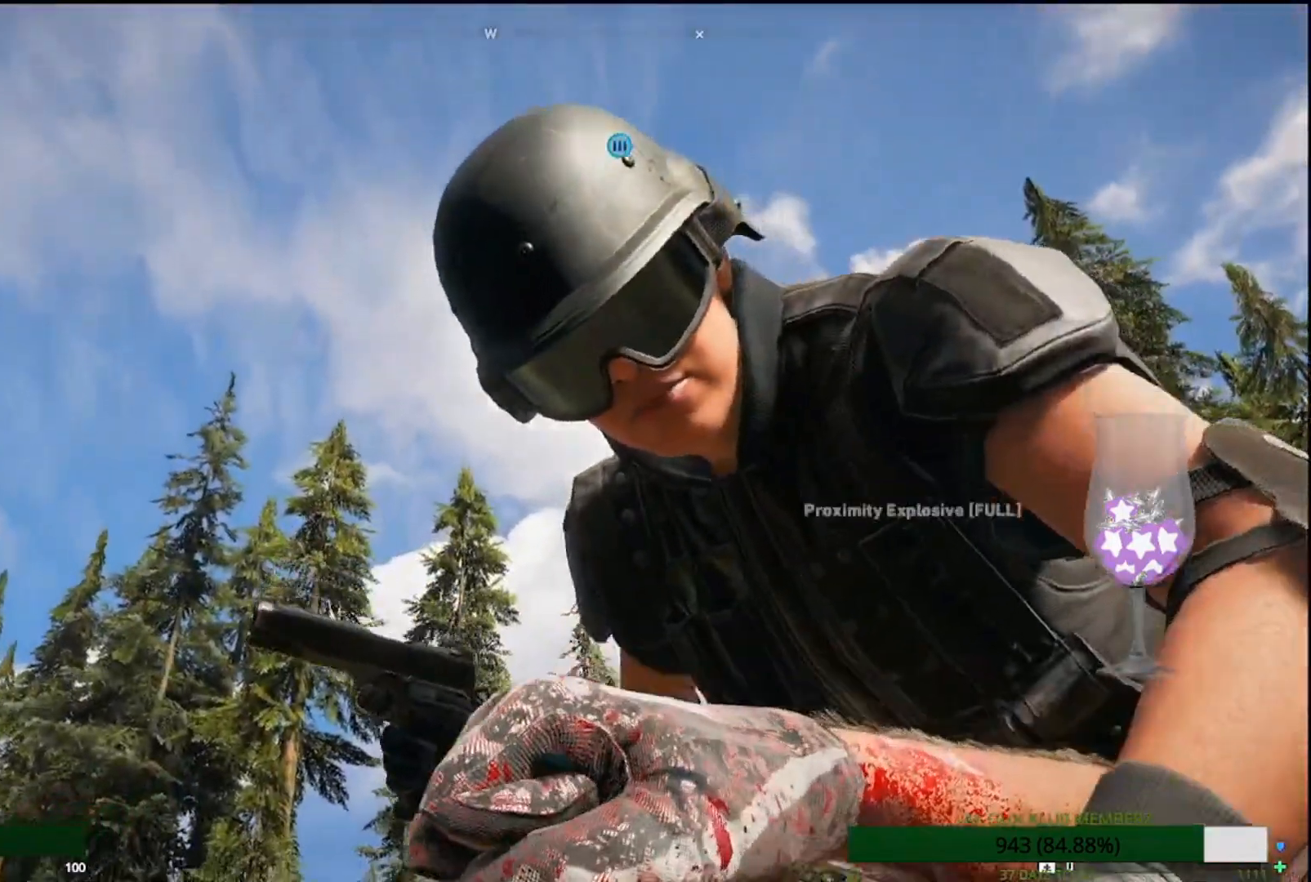
{"buttons": ["L1"], "left_stick": "center", "right_stick": "down-right", "events": [[283, "L1", "up"], [467, "L1", "down"], [467, "right_stick", "down-right"]]}
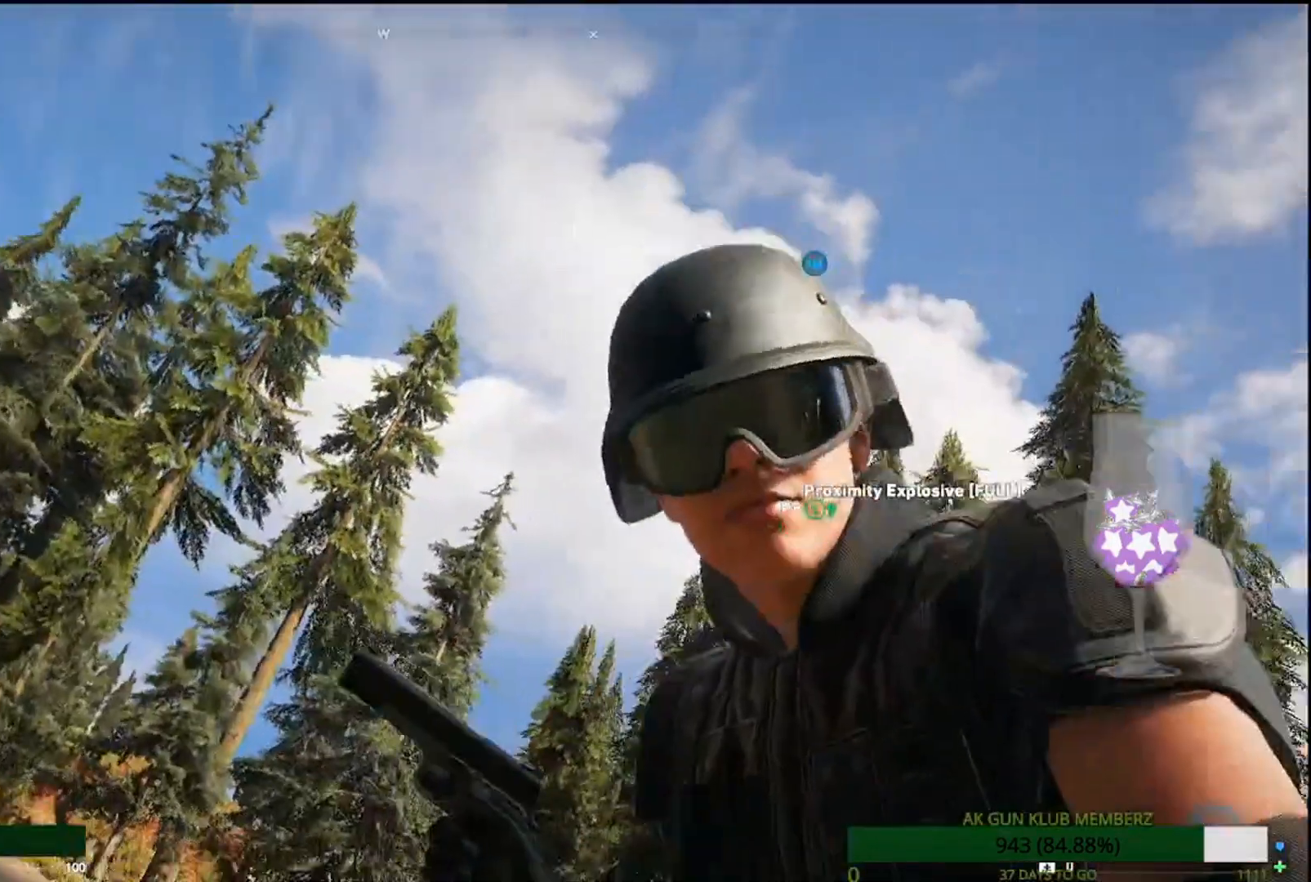
{"buttons": [], "left_stick": "center", "right_stick": "down-right", "events": [[50, "L1", "up"], [217, "L1", "down"], [333, "L1", "up"]]}
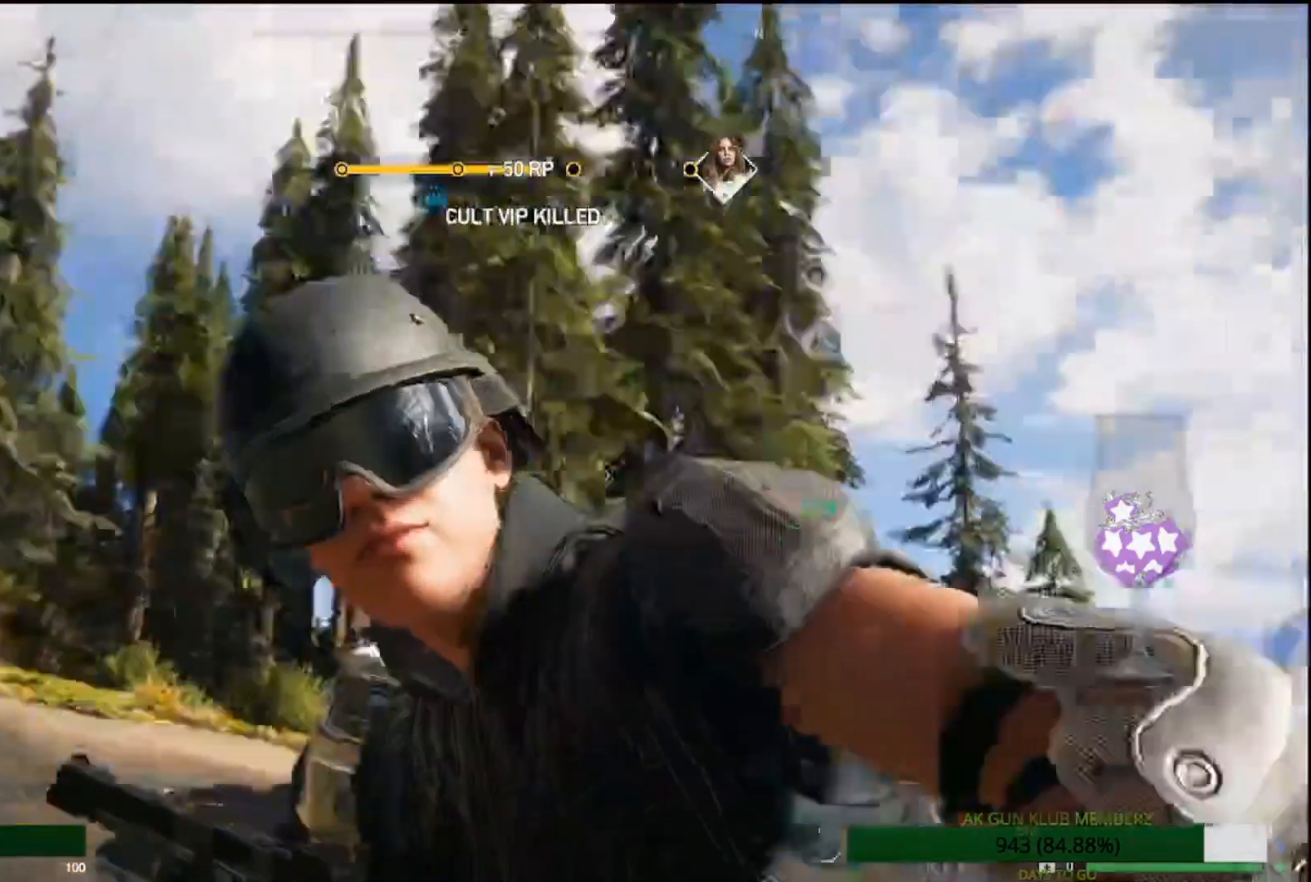
{"buttons": [], "left_stick": "center", "right_stick": "down-right", "events": []}
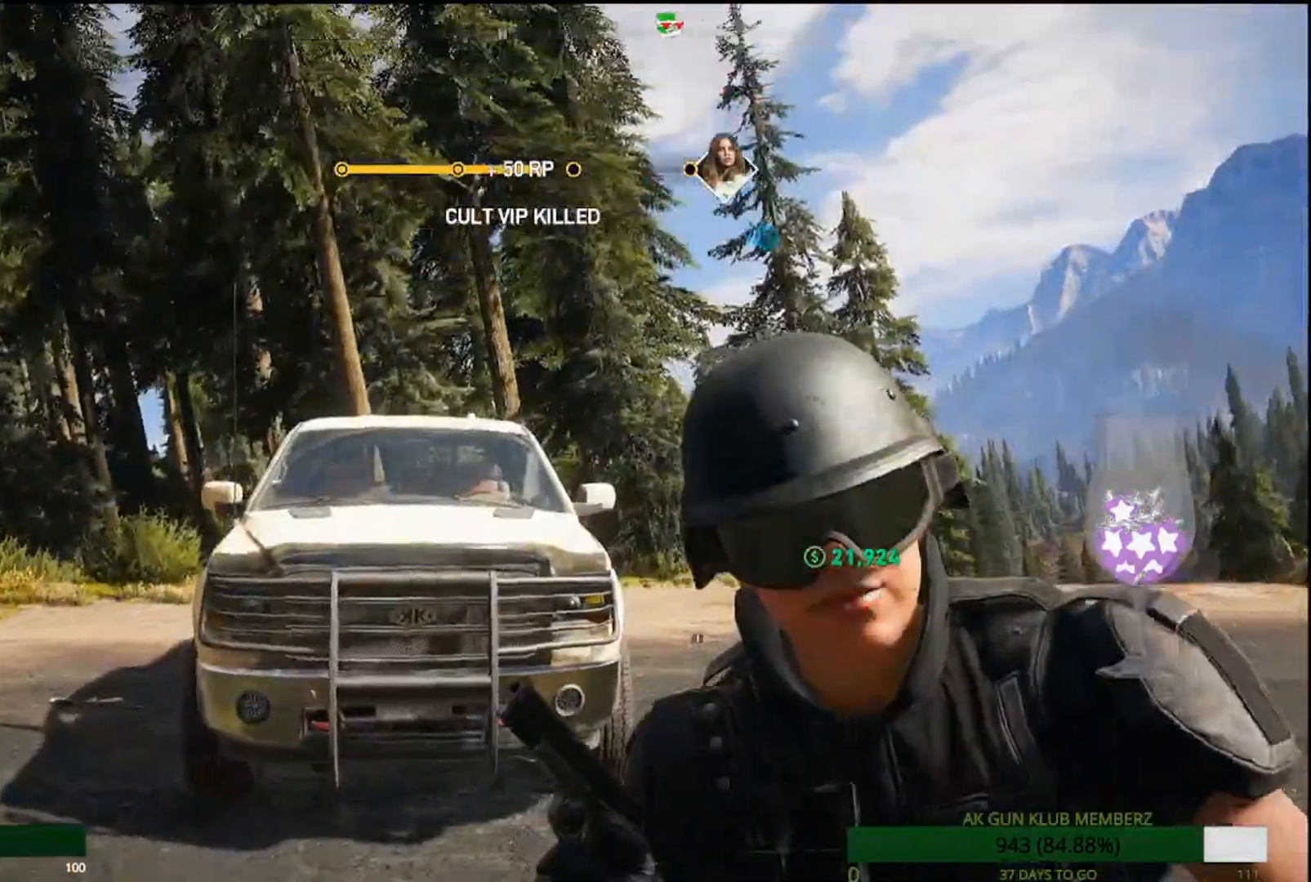
{"buttons": [], "left_stick": "left", "right_stick": "down-right", "events": [[67, "right_stick", "center"], [150, "left_stick", "left"], [233, "right_stick", "down-right"]]}
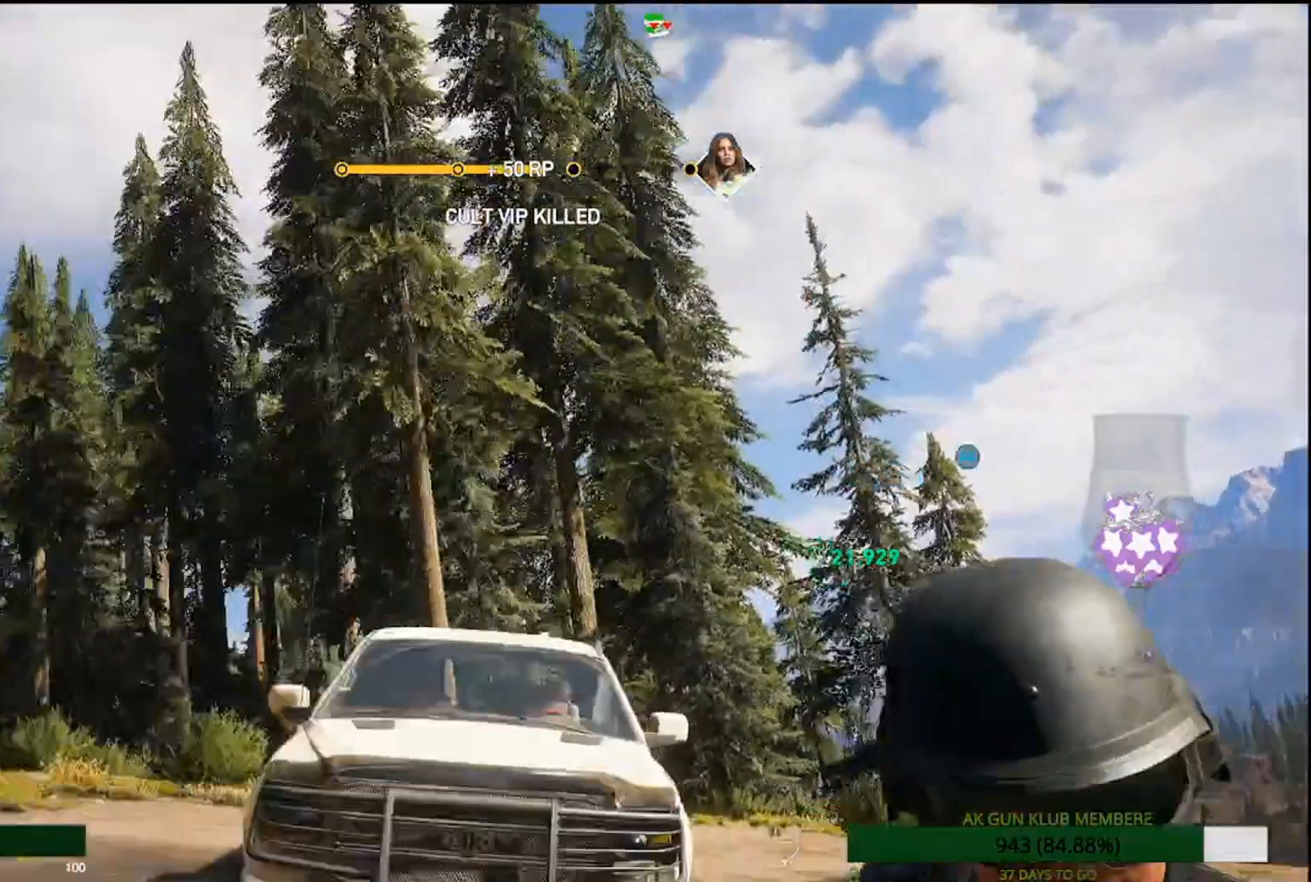
{"buttons": [], "left_stick": "down-right", "right_stick": "down-right", "events": [[133, "L1", "down"], [233, "L1", "up"], [317, "left_stick", "center"], [367, "left_stick", "right"], [417, "left_stick", "down-right"]]}
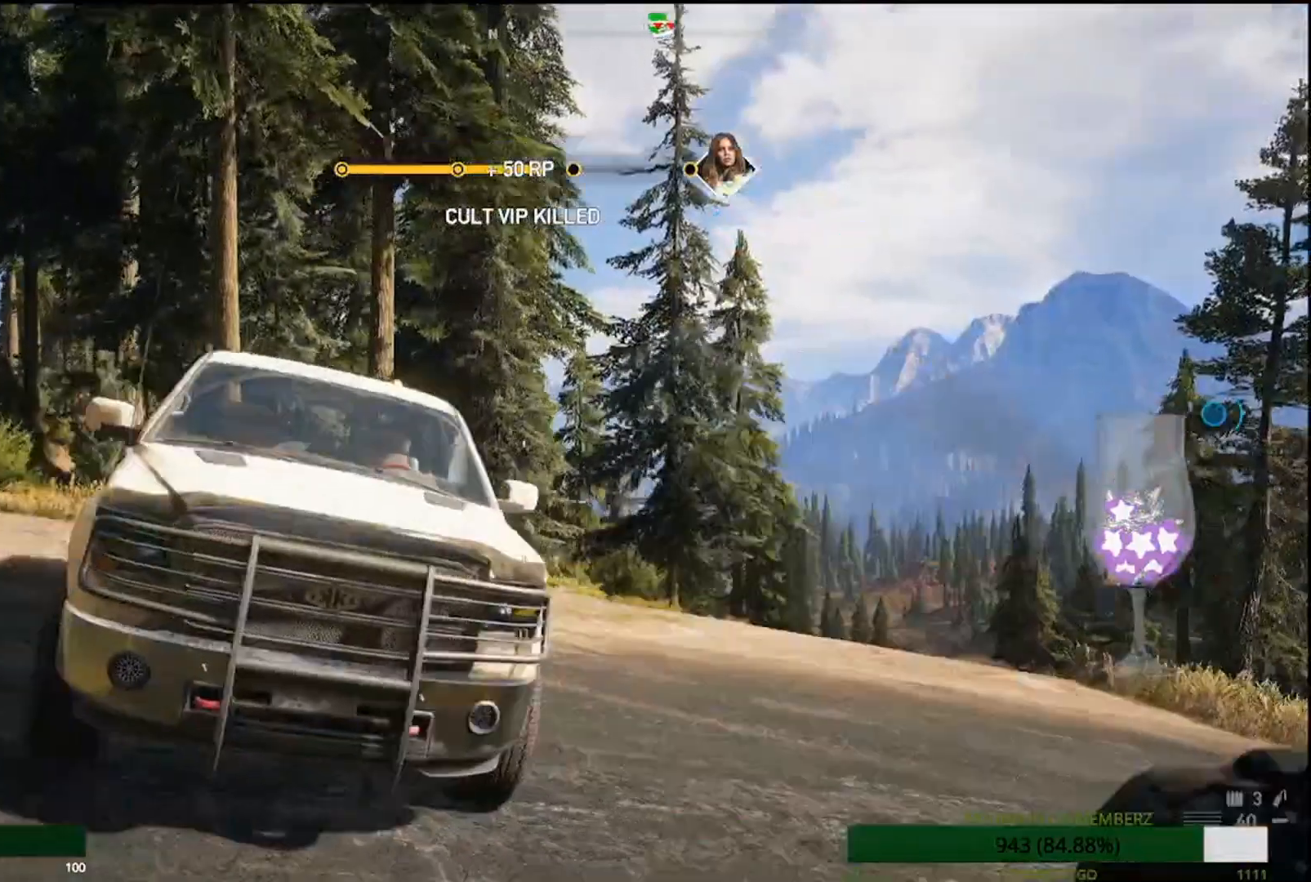
{"buttons": [], "left_stick": "down", "right_stick": "center", "events": [[333, "left_stick", "down"], [367, "right_stick", "center"]]}
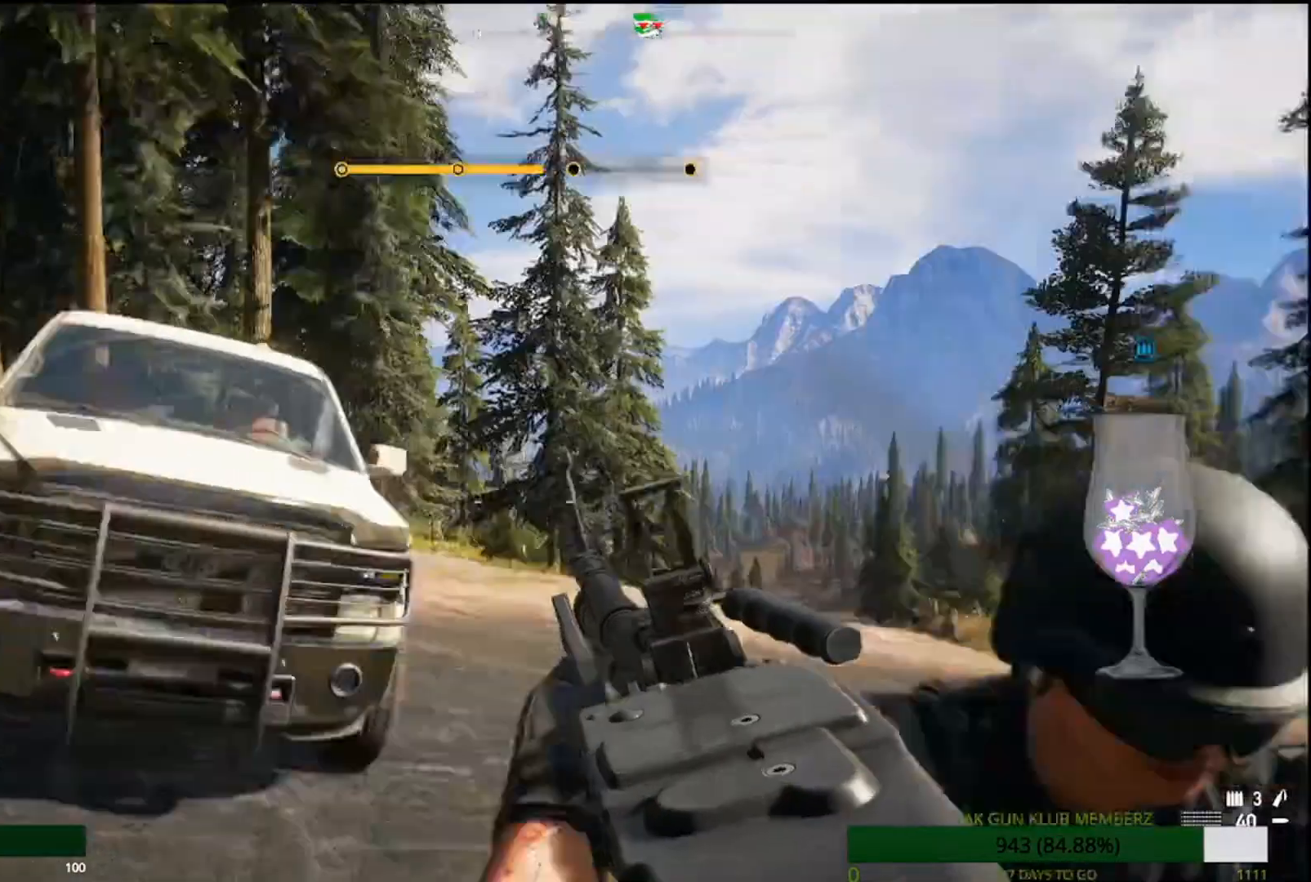
{"buttons": [], "left_stick": "down", "right_stick": "center"}
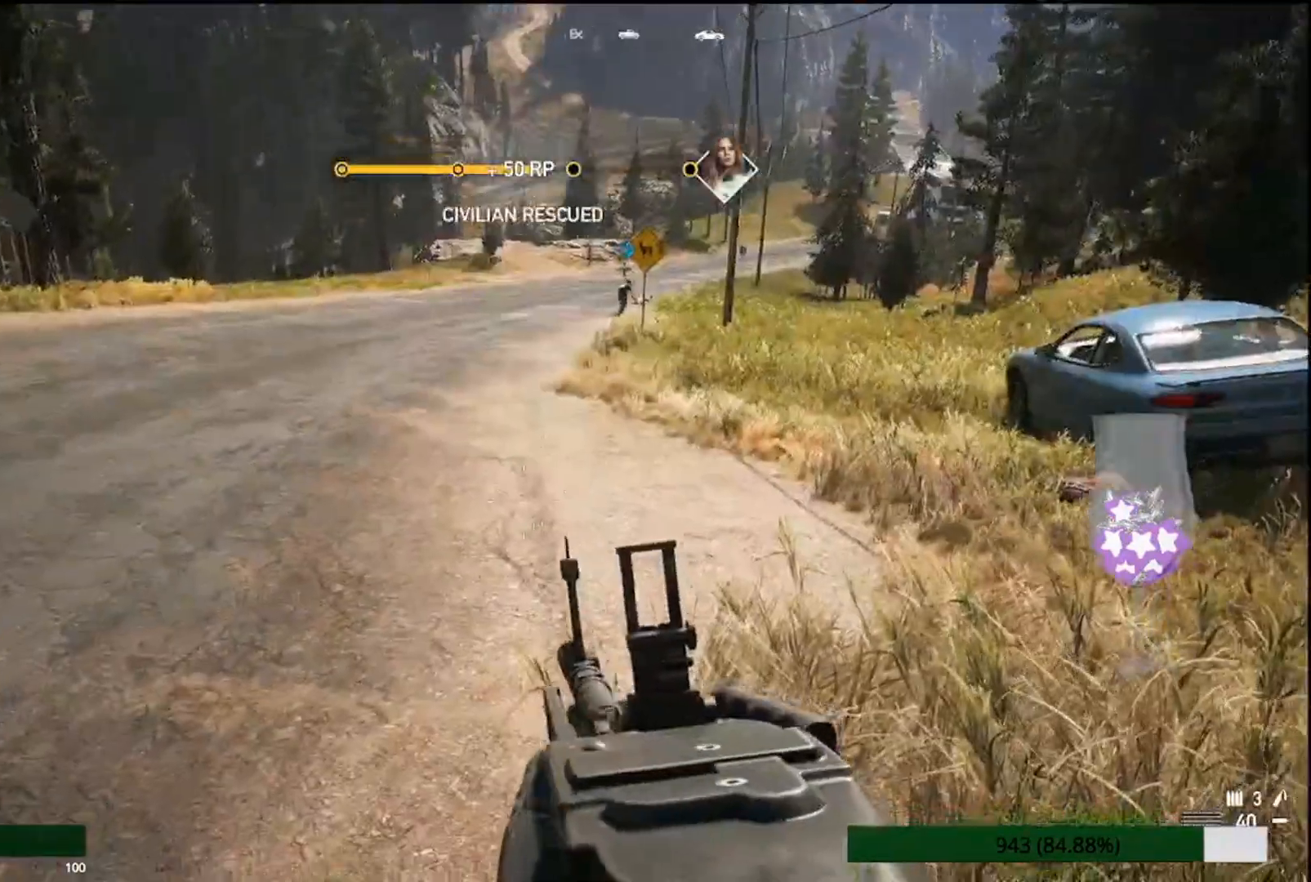
{"buttons": [], "left_stick": "down", "right_stick": "center", "events": []}
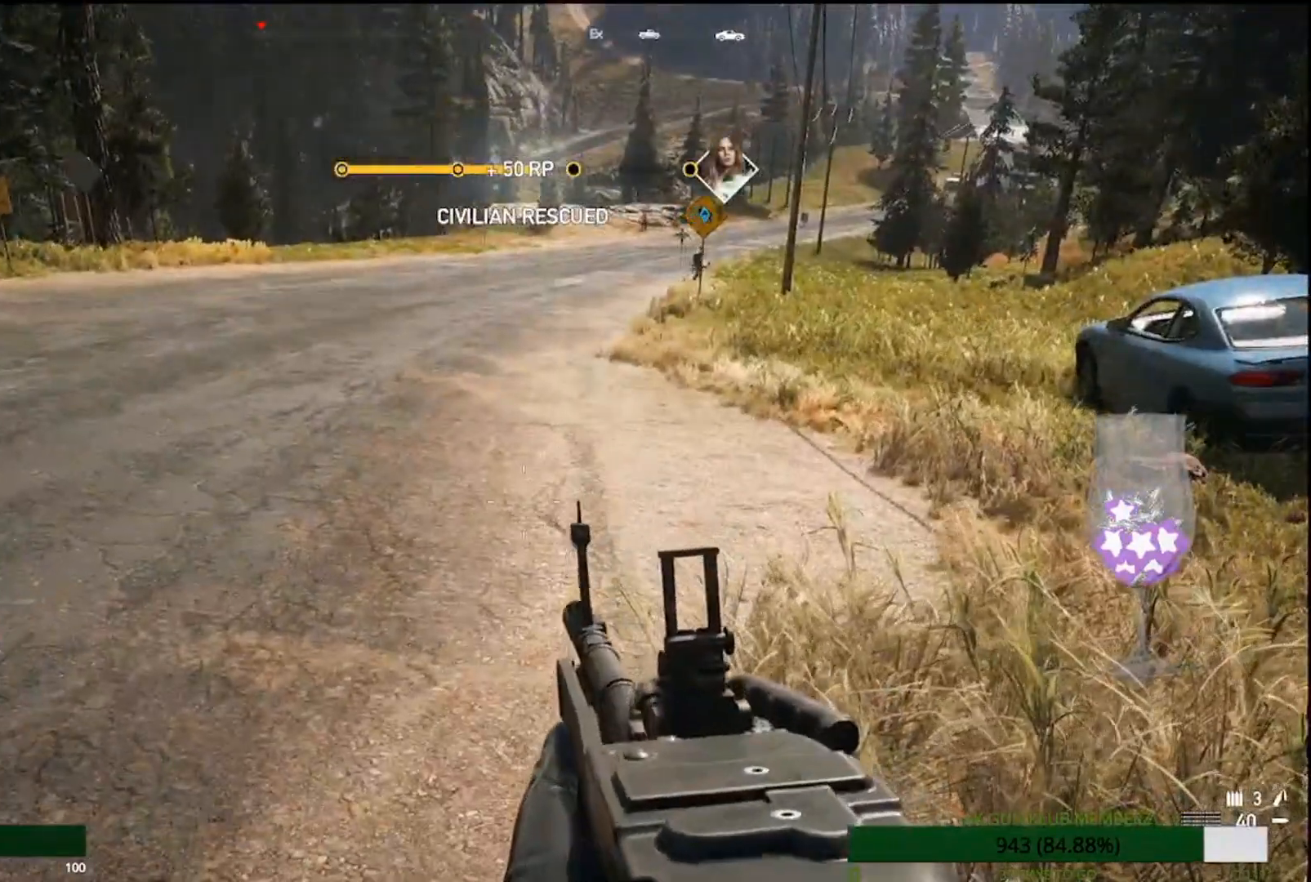
{"buttons": [], "left_stick": "down", "right_stick": "up-right", "events": [[300, "right_stick", "up-right"]]}
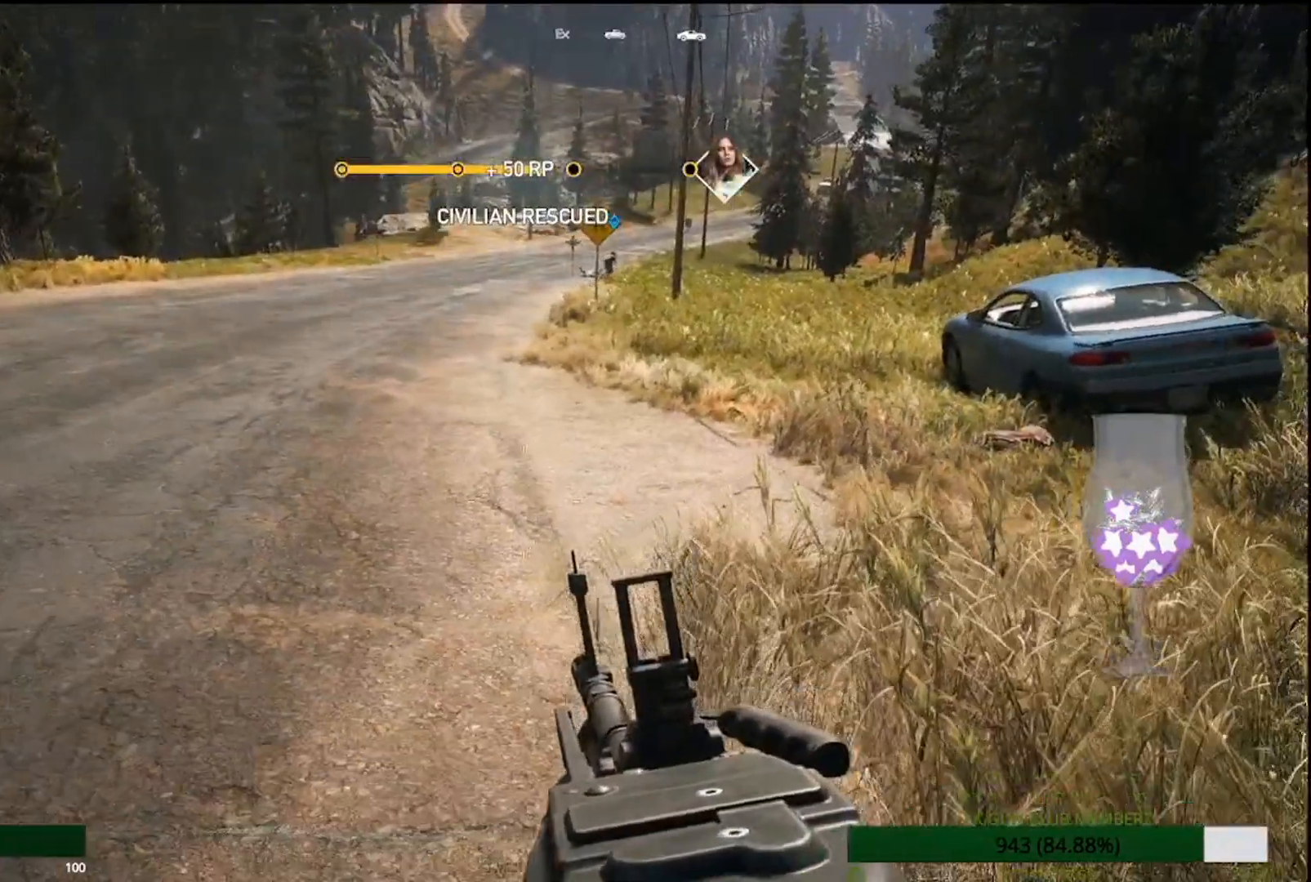
{"buttons": [], "left_stick": "center", "right_stick": "center", "events": [[333, "right_stick", "center"], [467, "left_stick", "center"]]}
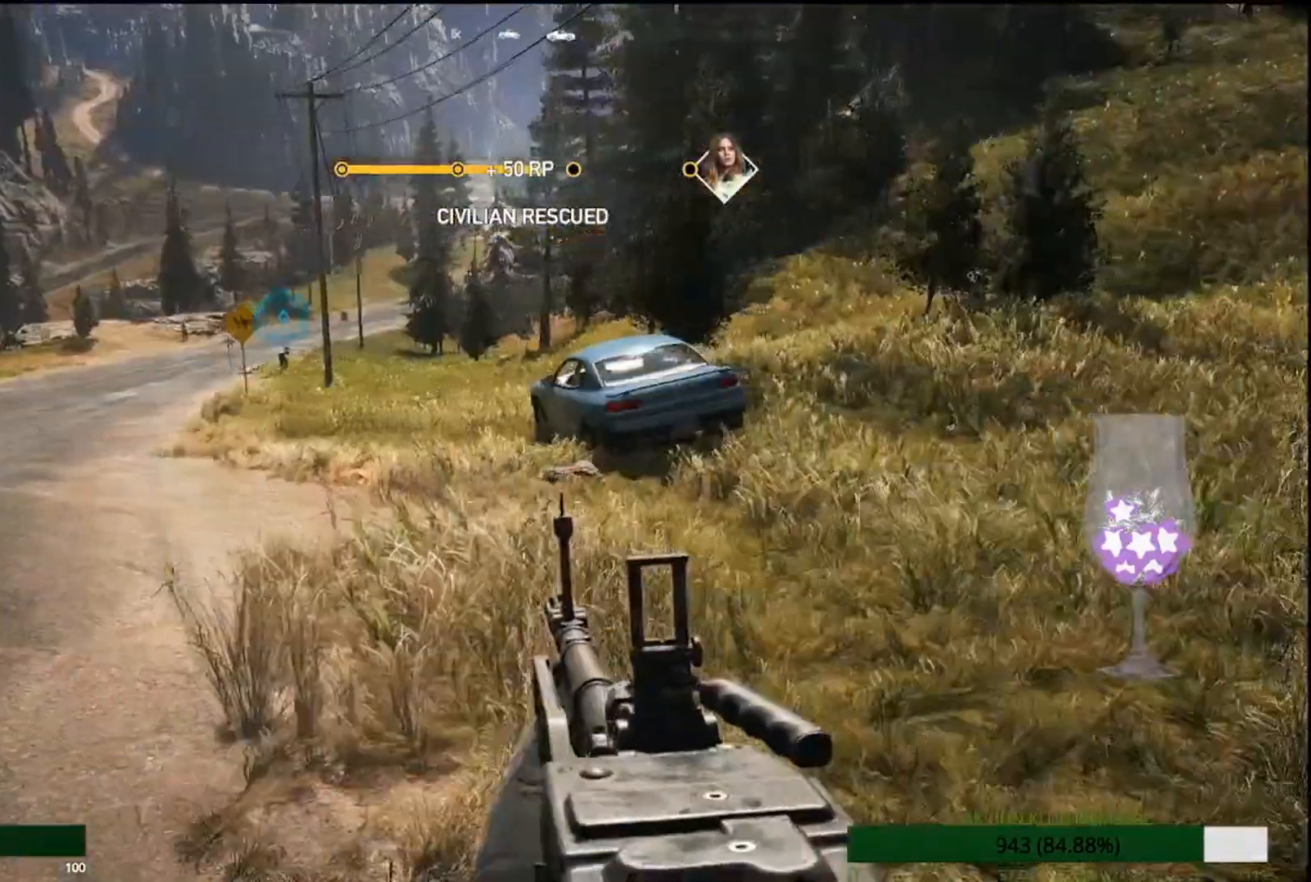
{"buttons": [], "left_stick": "up", "right_stick": "center", "events": [[17, "left_stick", "up"], [167, "L3", "down"], [433, "L3", "up"]]}
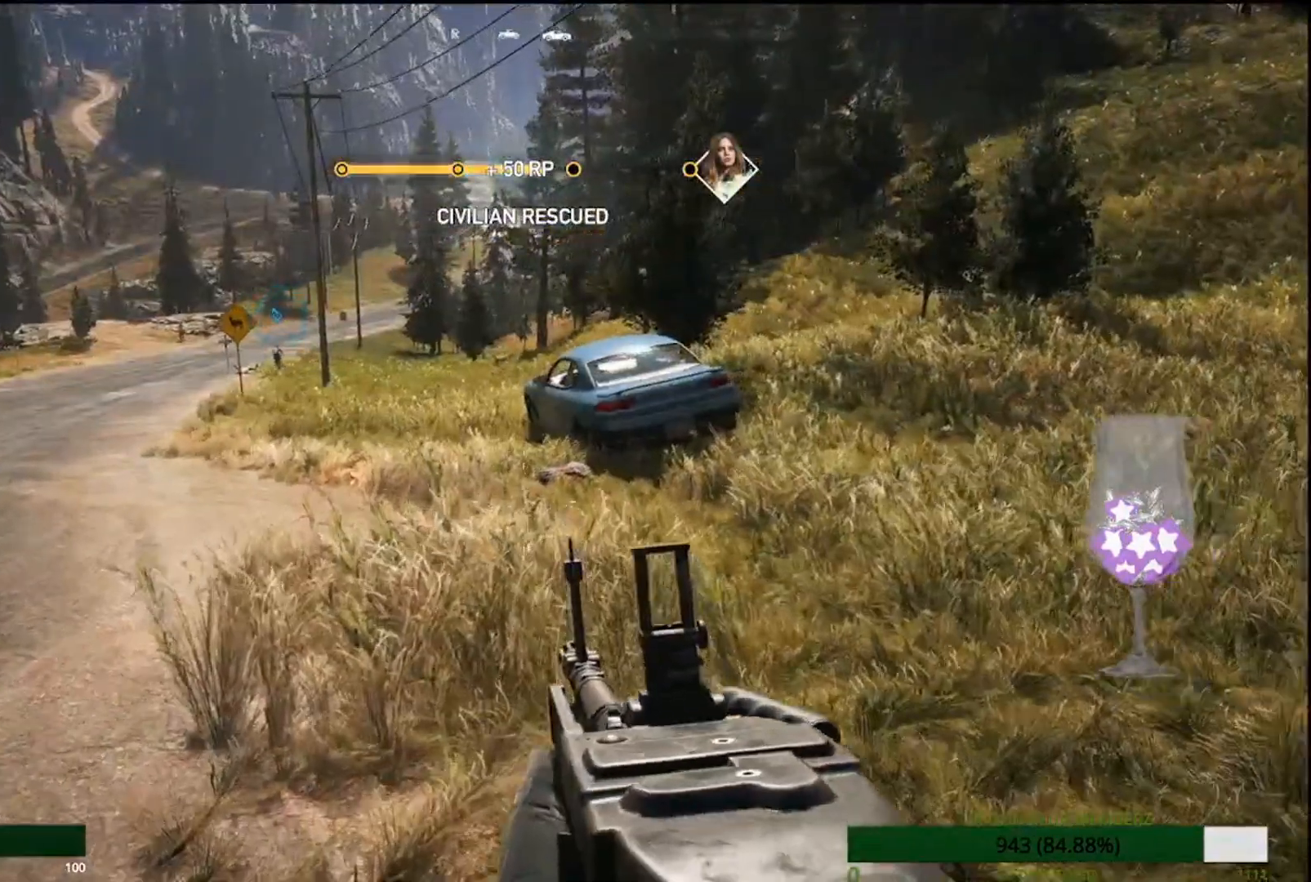
{"buttons": [], "left_stick": "up", "right_stick": "down", "events": [[400, "right_stick", "down"]]}
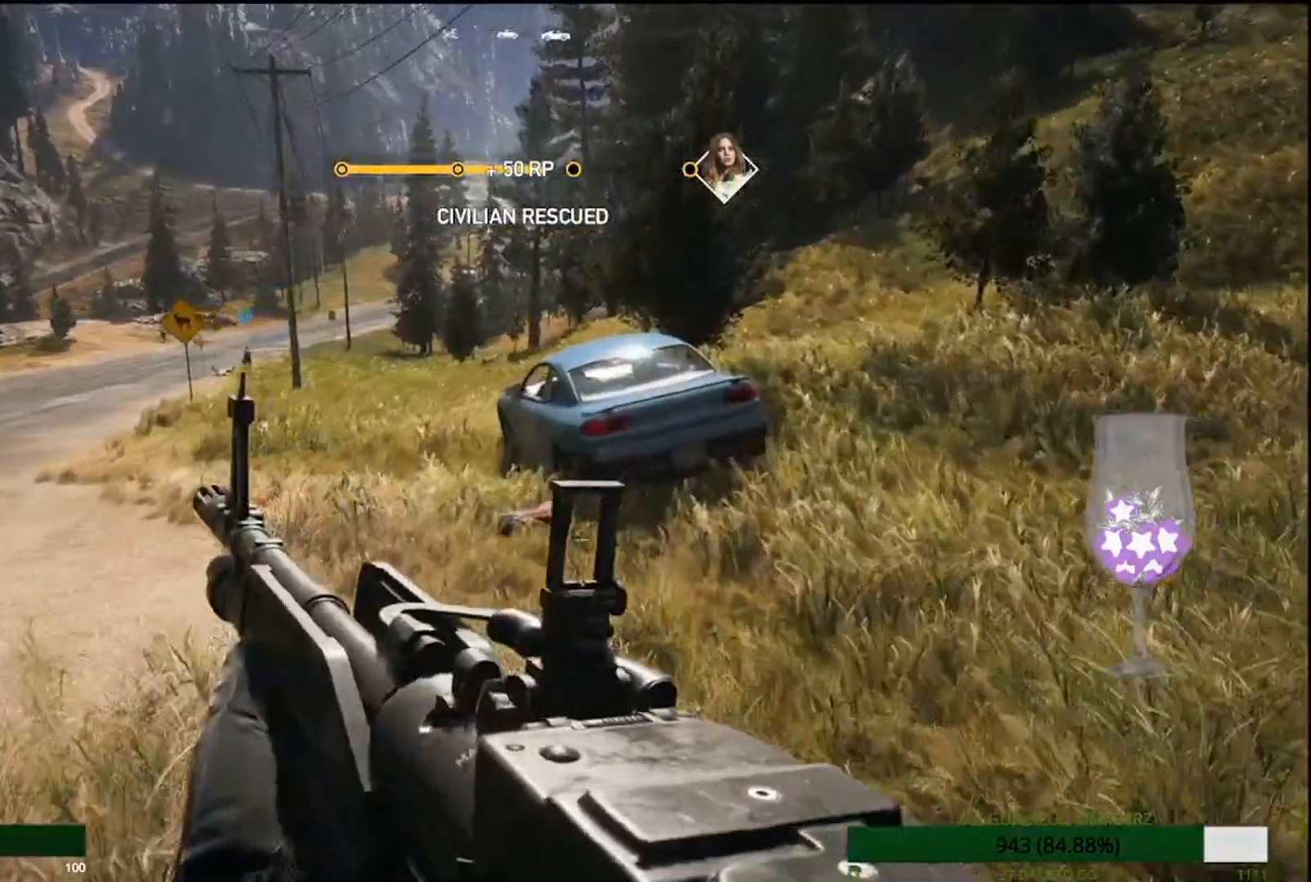
{"buttons": [], "left_stick": "up", "right_stick": "down", "events": []}
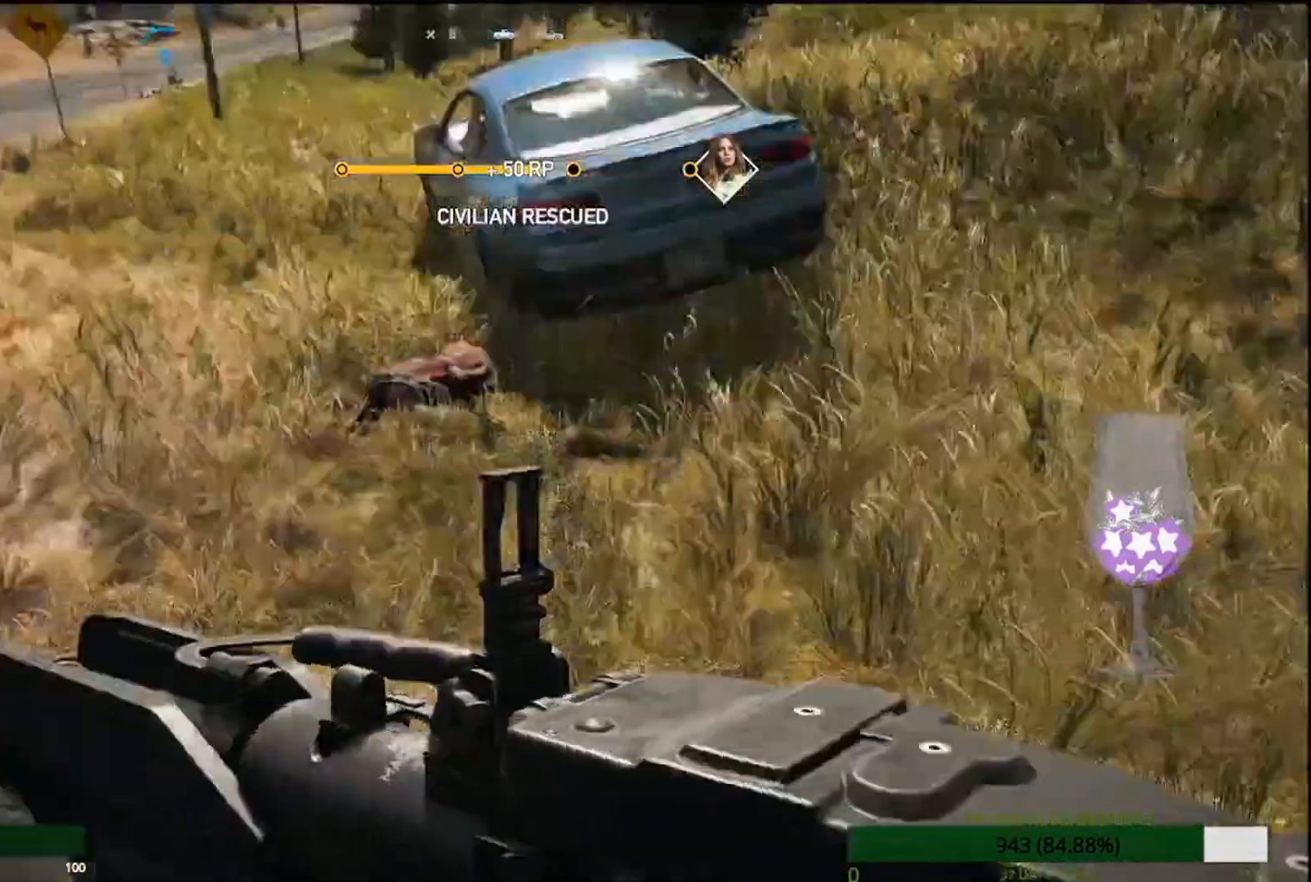
{"buttons": [], "left_stick": "center", "right_stick": "down-left", "events": [[133, "left_stick", "right"], [133, "right_stick", "center"], [167, "L1", "down"], [217, "L1", "up"], [333, "L1", "down"], [333, "left_stick", "center"], [333, "right_stick", "down-left"], [450, "L1", "up"]]}
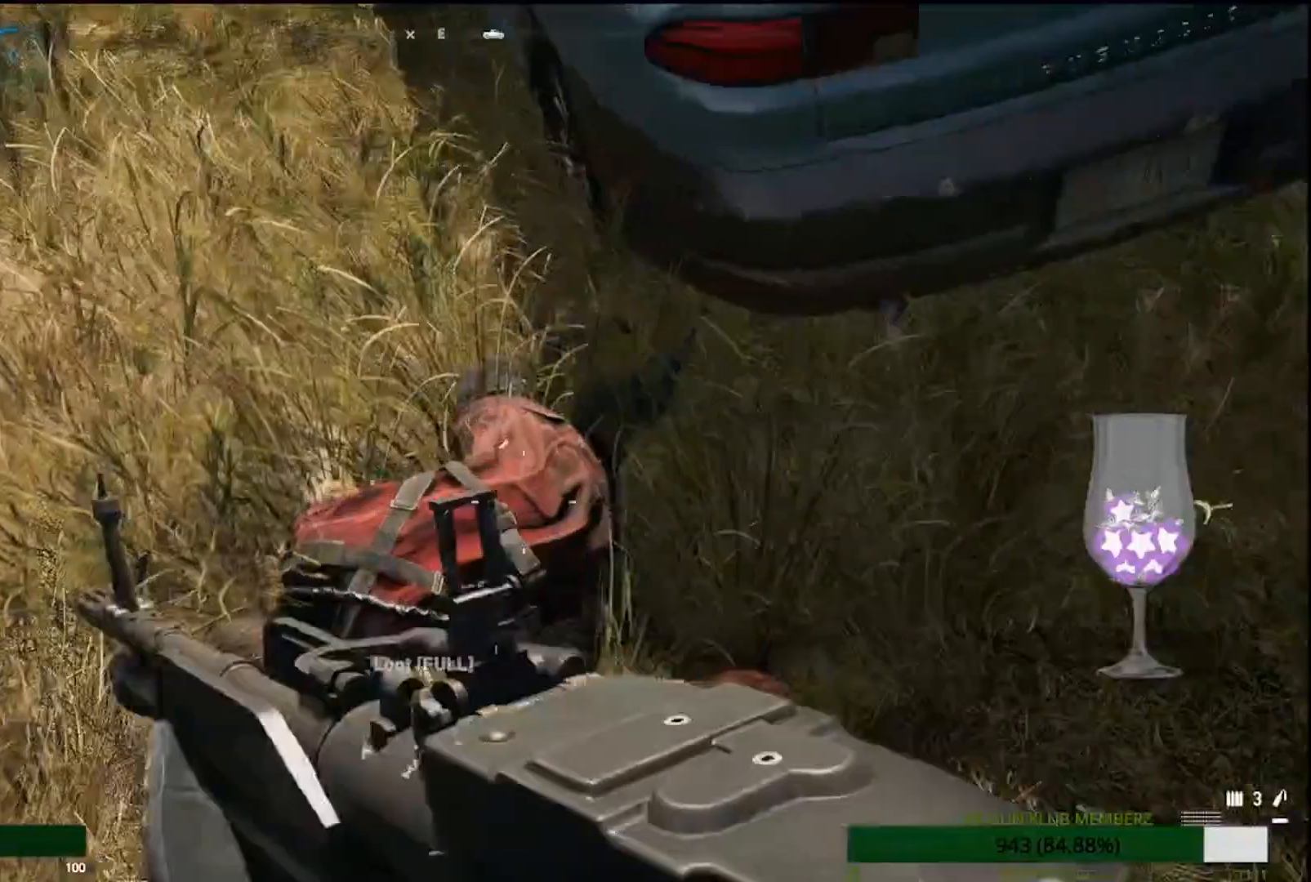
{"buttons": [], "left_stick": "center", "right_stick": "down-left", "events": []}